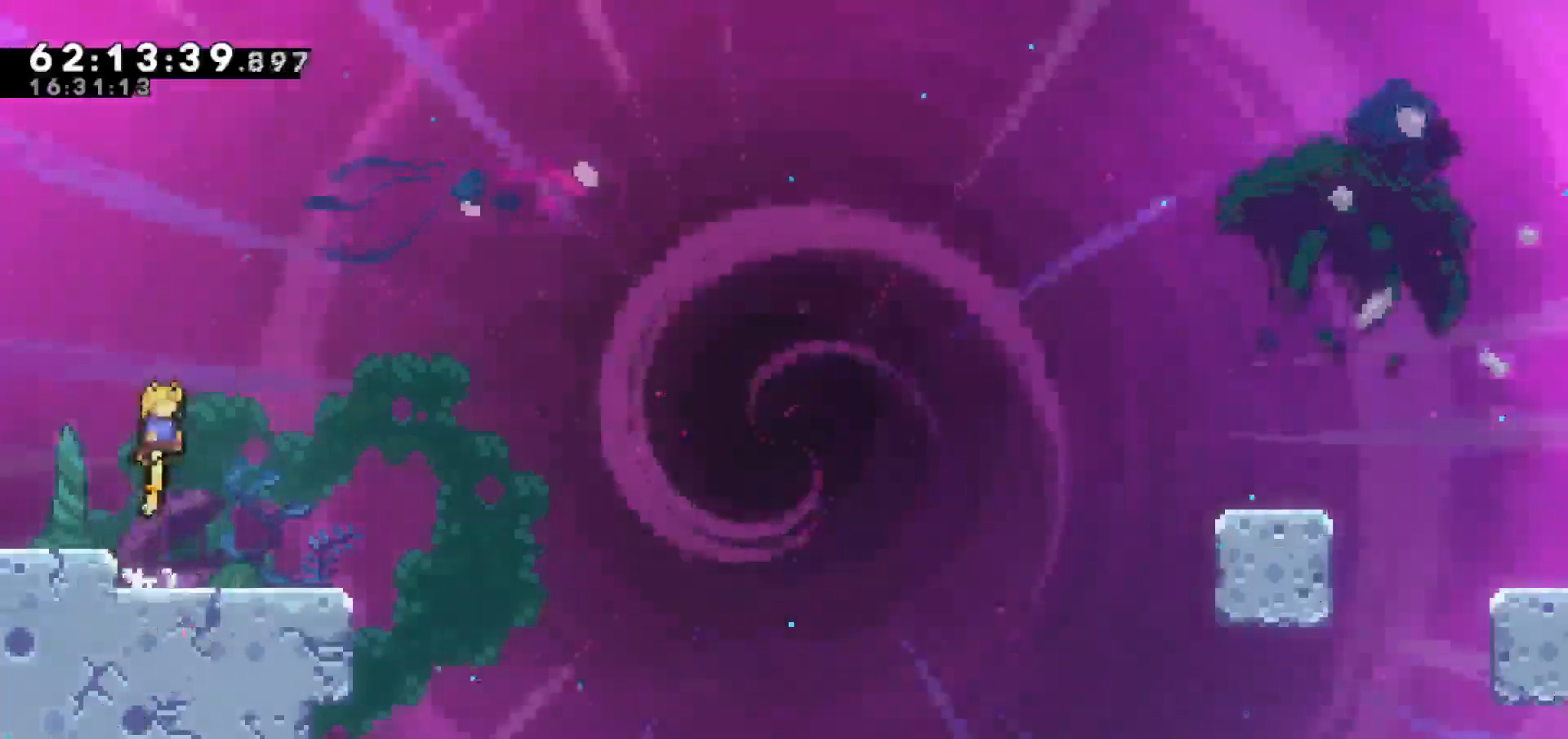
Gameplay with keyboard; each line is a JSON object with the keys held at the frame after it. "events" lists presses ("down") and releases ("up") of "dash", "demo", "down", "escape", "grab", "jump", "jump2", "left", "return", "right", "talk" and "up" between this image and that frame as [ms after this image, input, new state], when the widget could be followed in between. No other keys are recorded. Mouse input is not recorded. Key names are as the overlay labels them; some are game actions (e.g. jump) rather than physical keys.
{"keys": ["jump", "right"], "events": [[67, "down", "down"], [67, "right", "down"], [150, "dash", "down"], [300, "jump", "down"], [400, "dash", "up"], [400, "down", "up"]]}
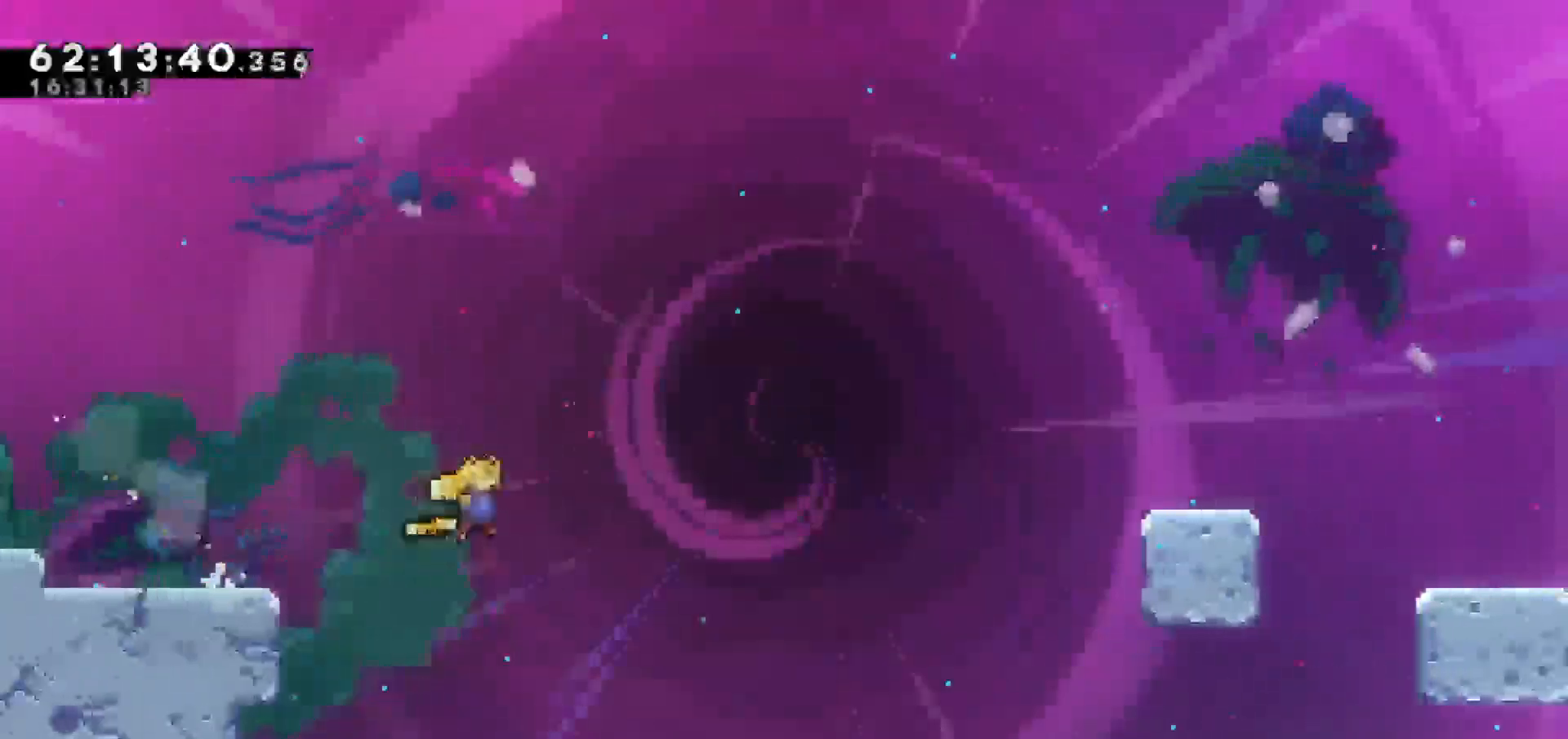
{"keys": ["right", "up"], "events": [[217, "jump", "up"], [267, "dash", "down"], [267, "up", "down"], [450, "dash", "up"]]}
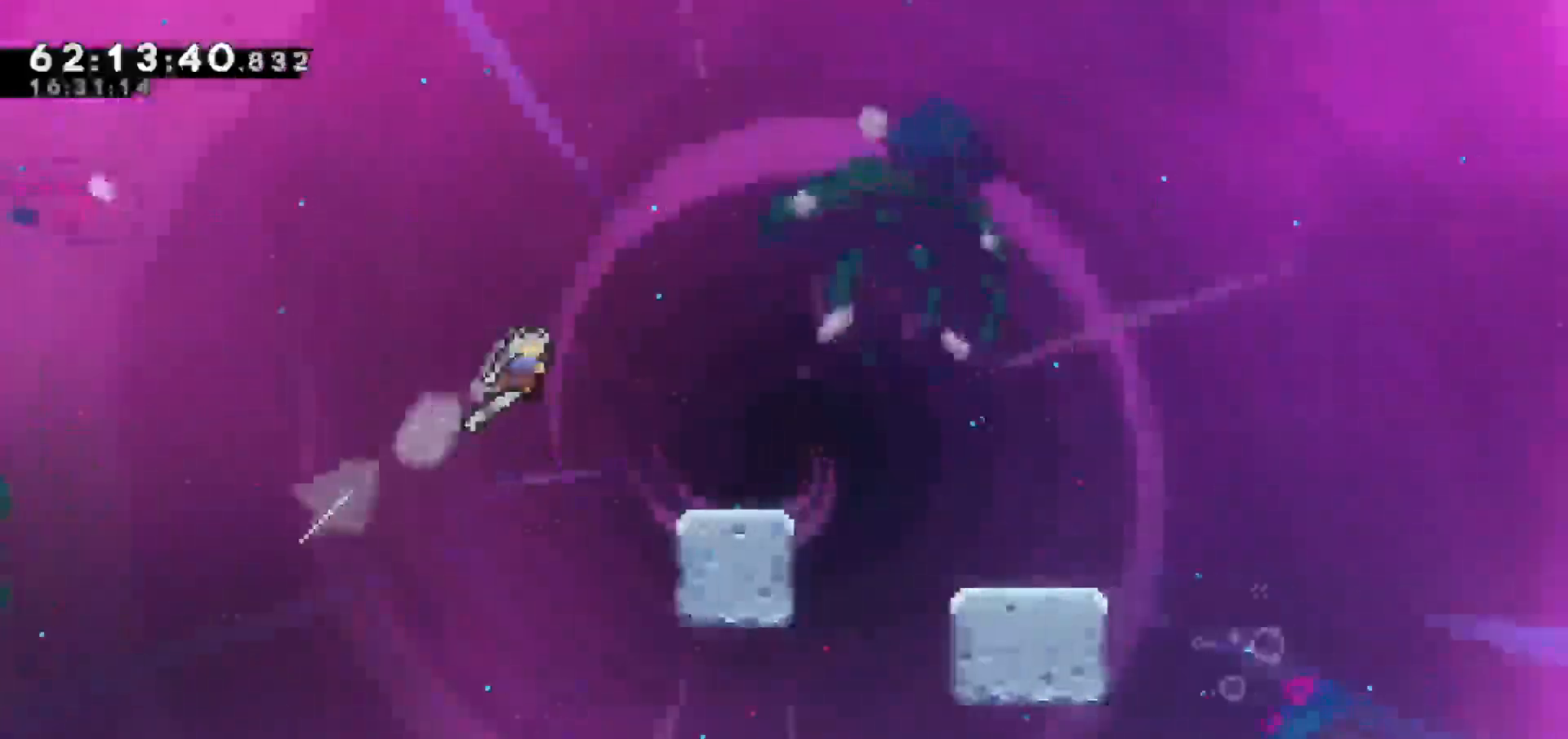
{"keys": ["right"], "events": [[250, "up", "up"], [283, "right", "up"], [467, "right", "down"]]}
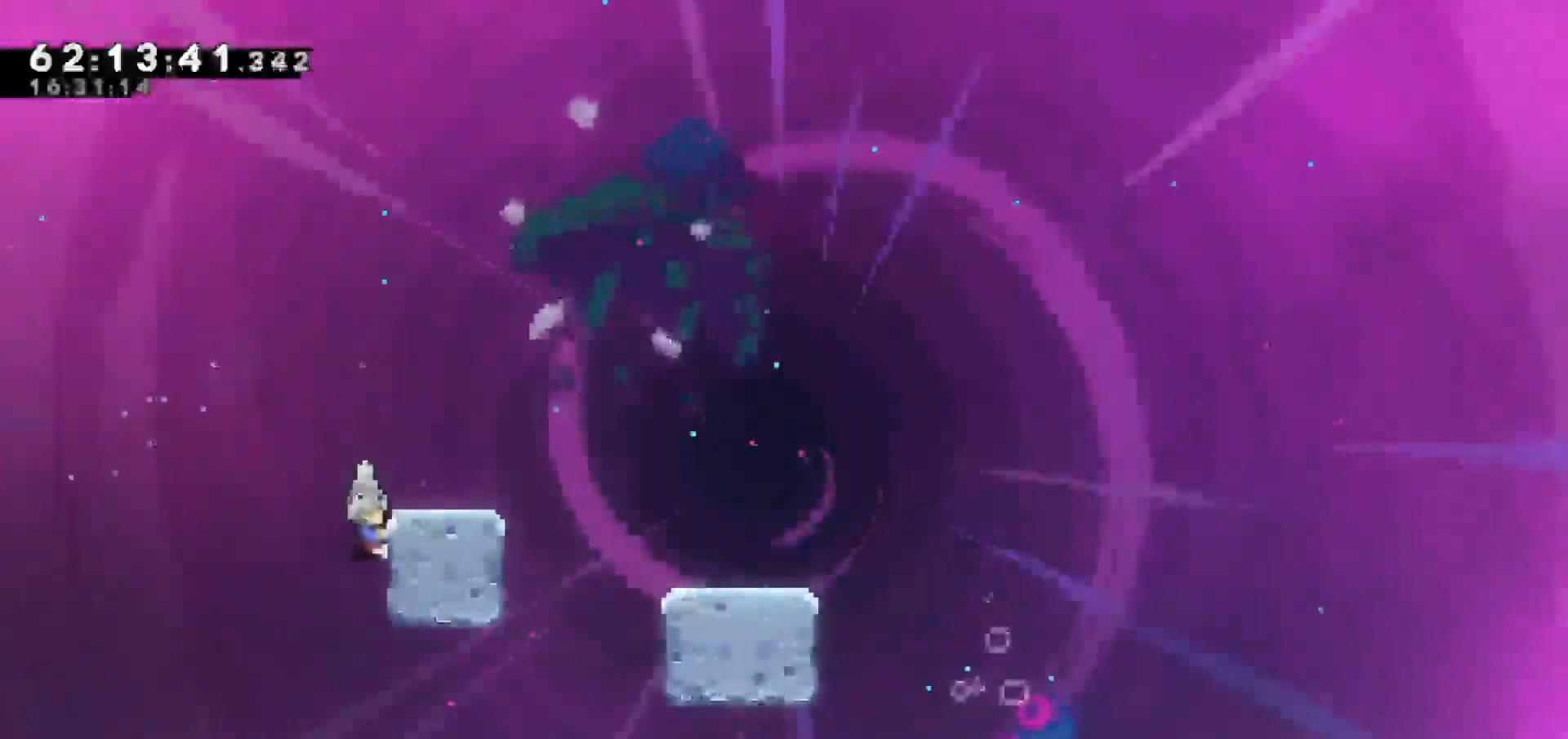
{"keys": ["grab", "right", "up"], "events": [[117, "right", "up"], [300, "up", "down"], [350, "grab", "down"], [350, "right", "down"]]}
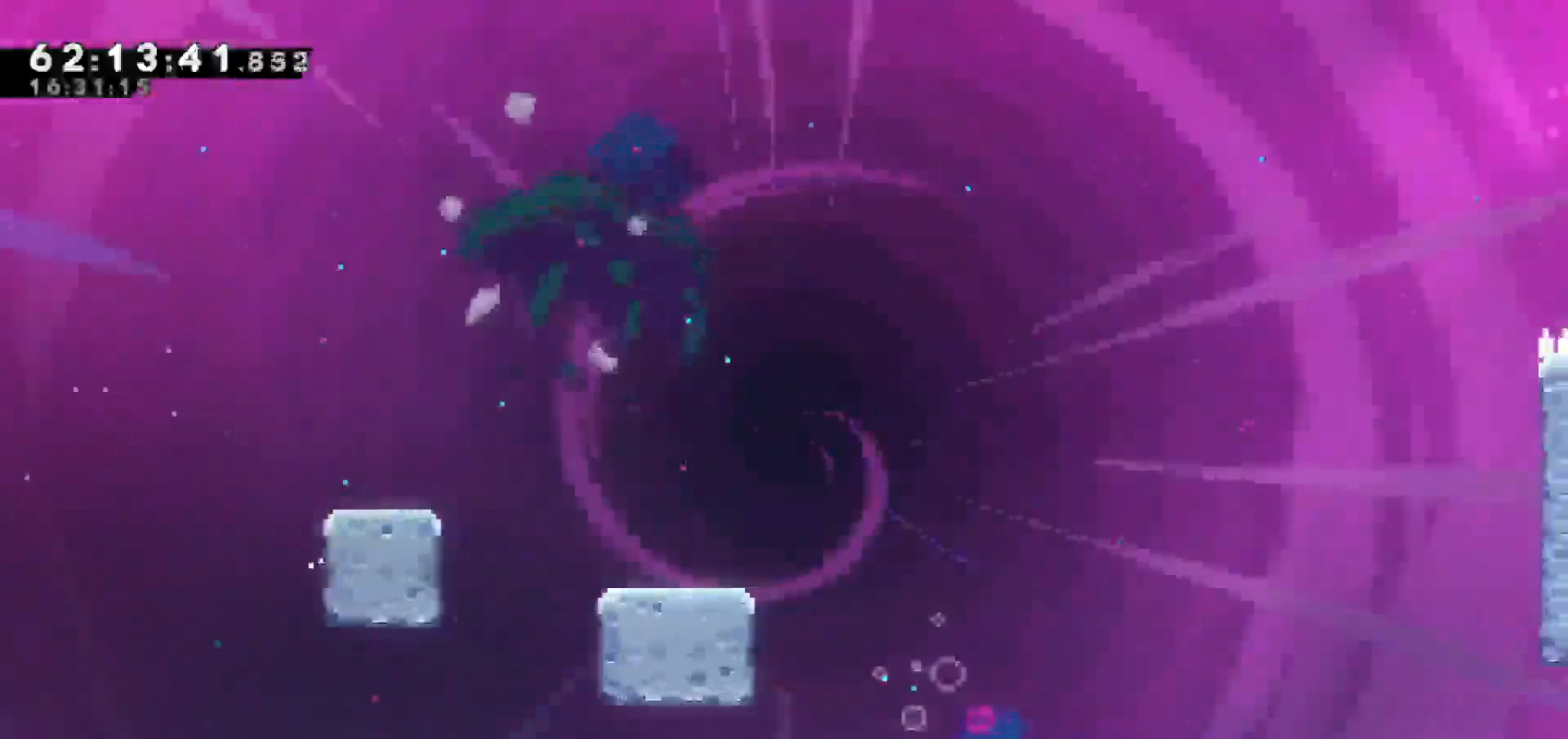
{"keys": [], "events": [[167, "right", "up"], [167, "up", "up"], [267, "grab", "up"]]}
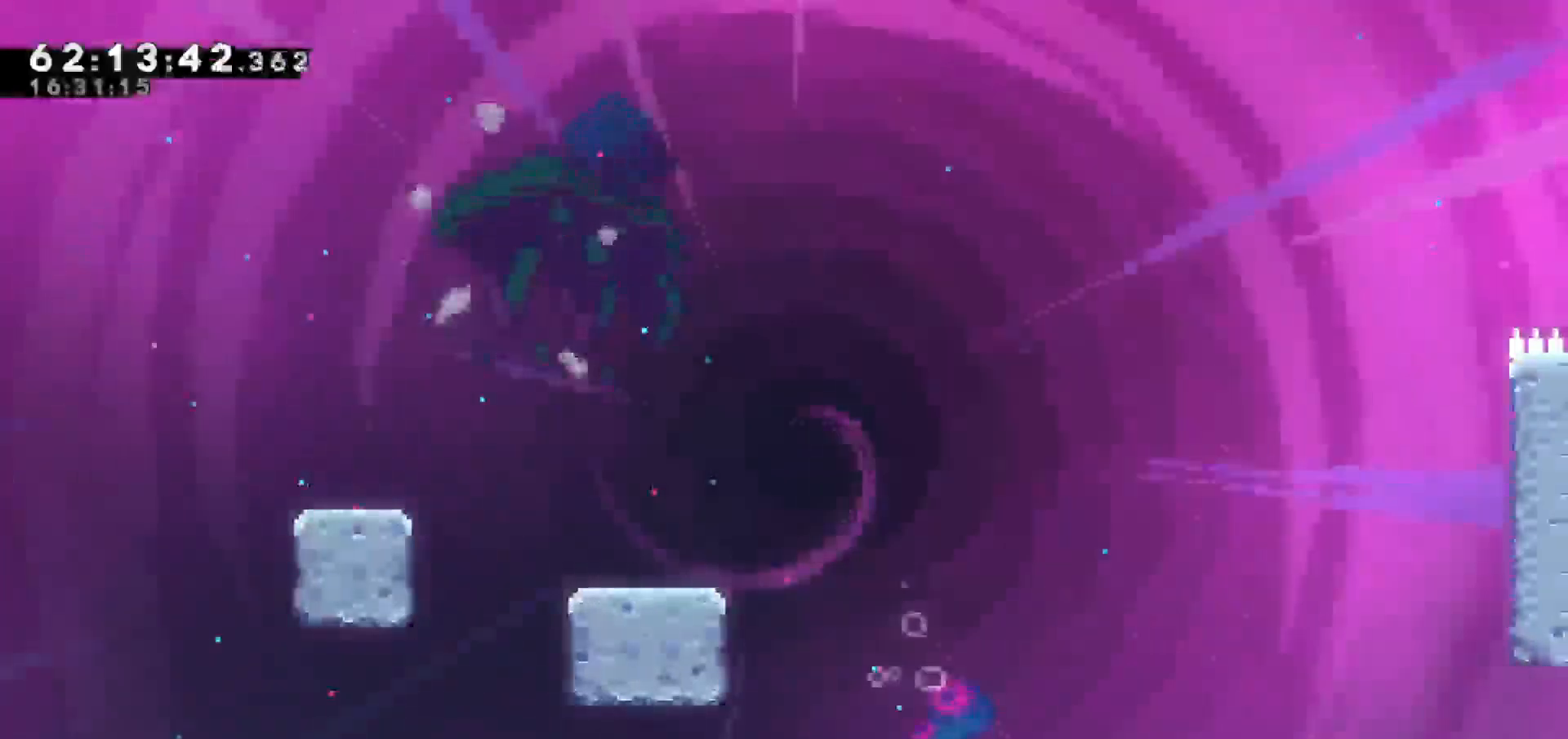
{"keys": [], "events": []}
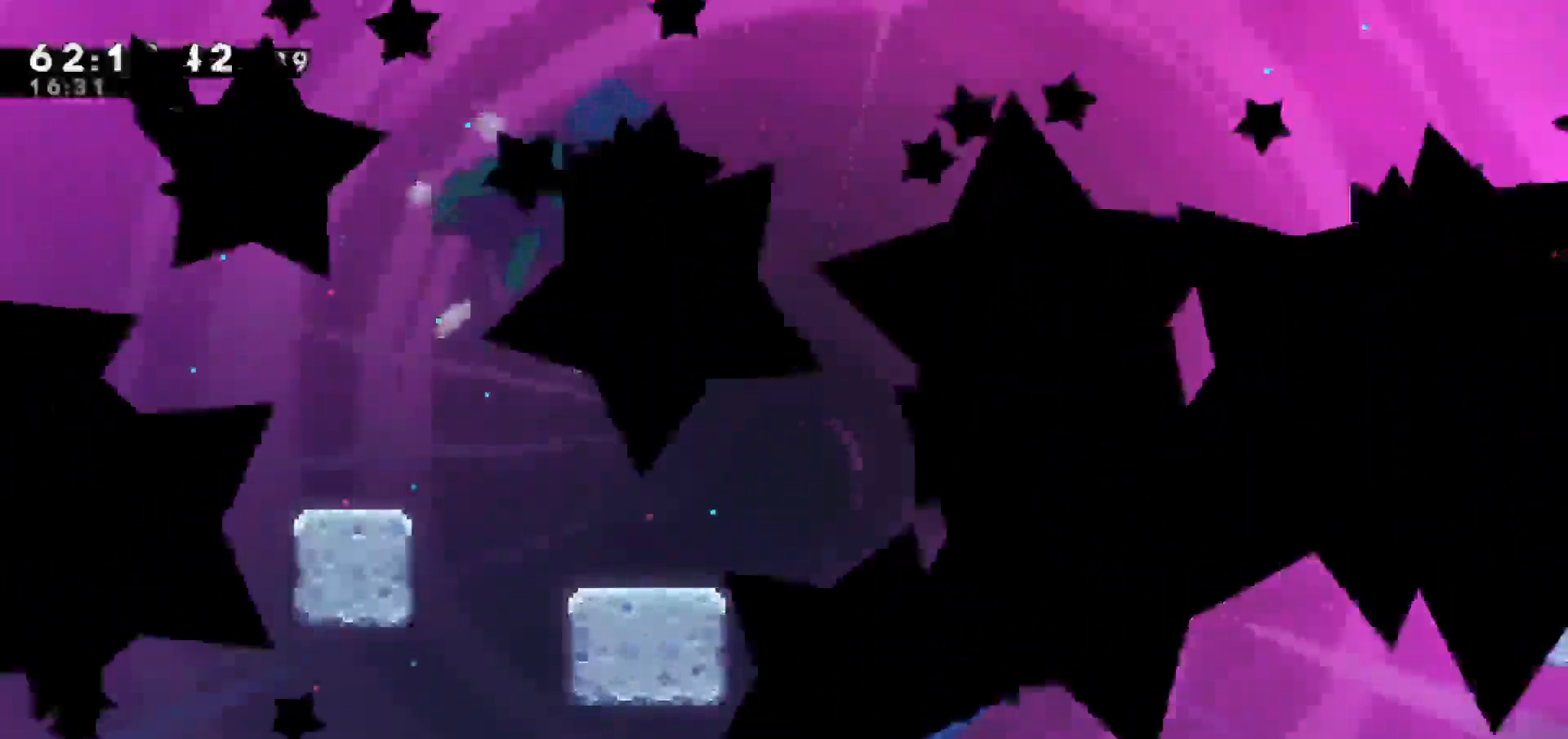
{"keys": [], "events": []}
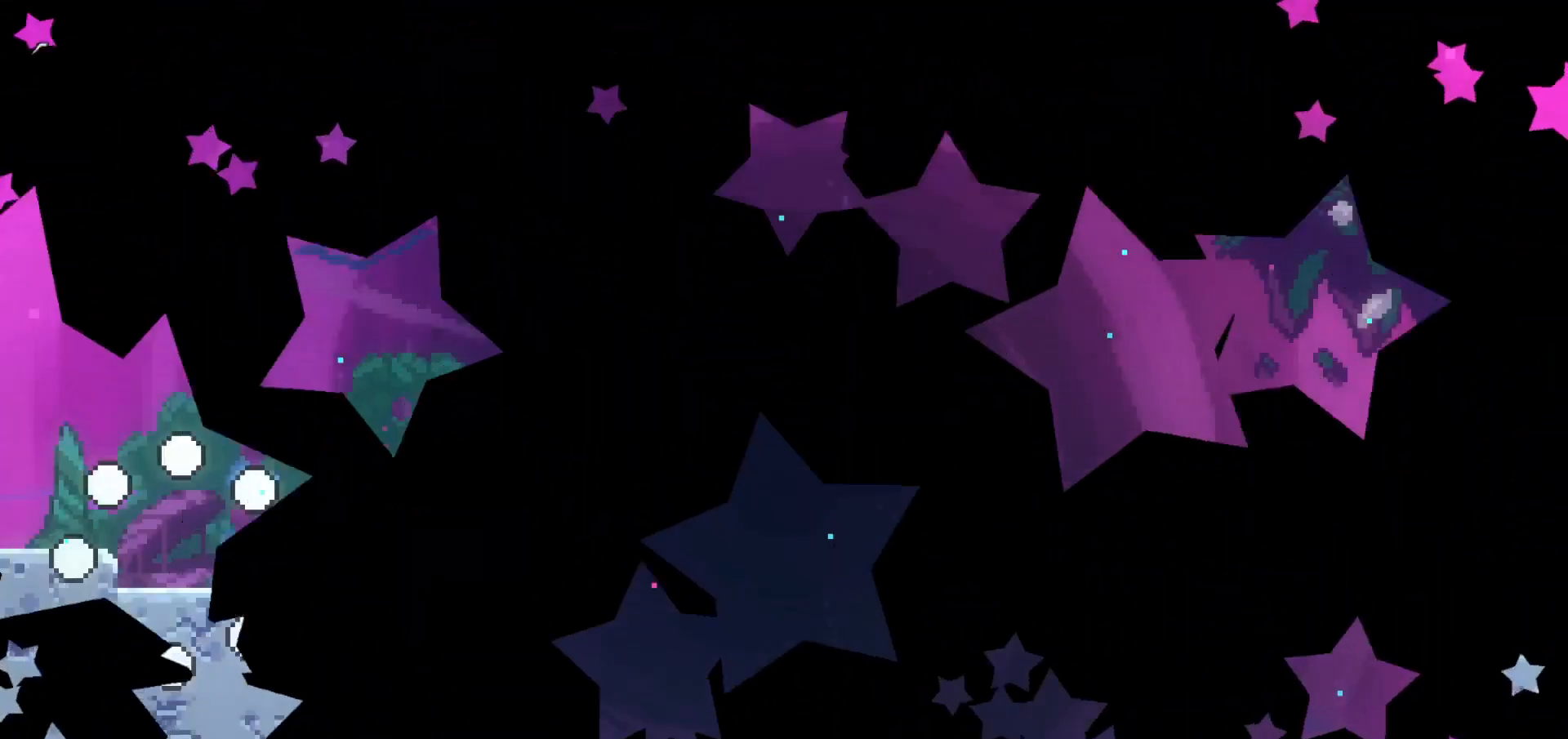
{"keys": [], "events": []}
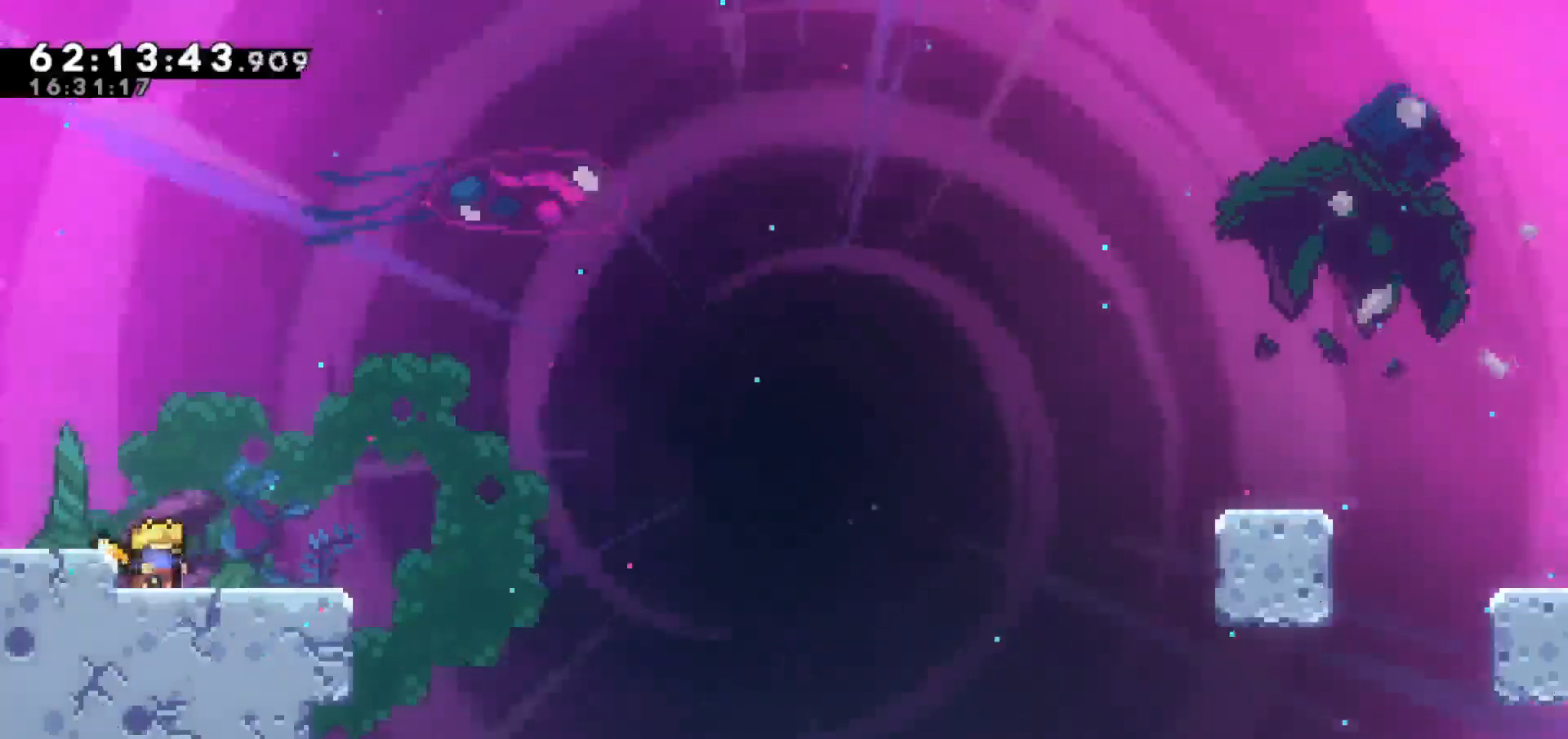
{"keys": ["dash", "right"], "events": [[333, "right", "down"], [383, "dash", "down"]]}
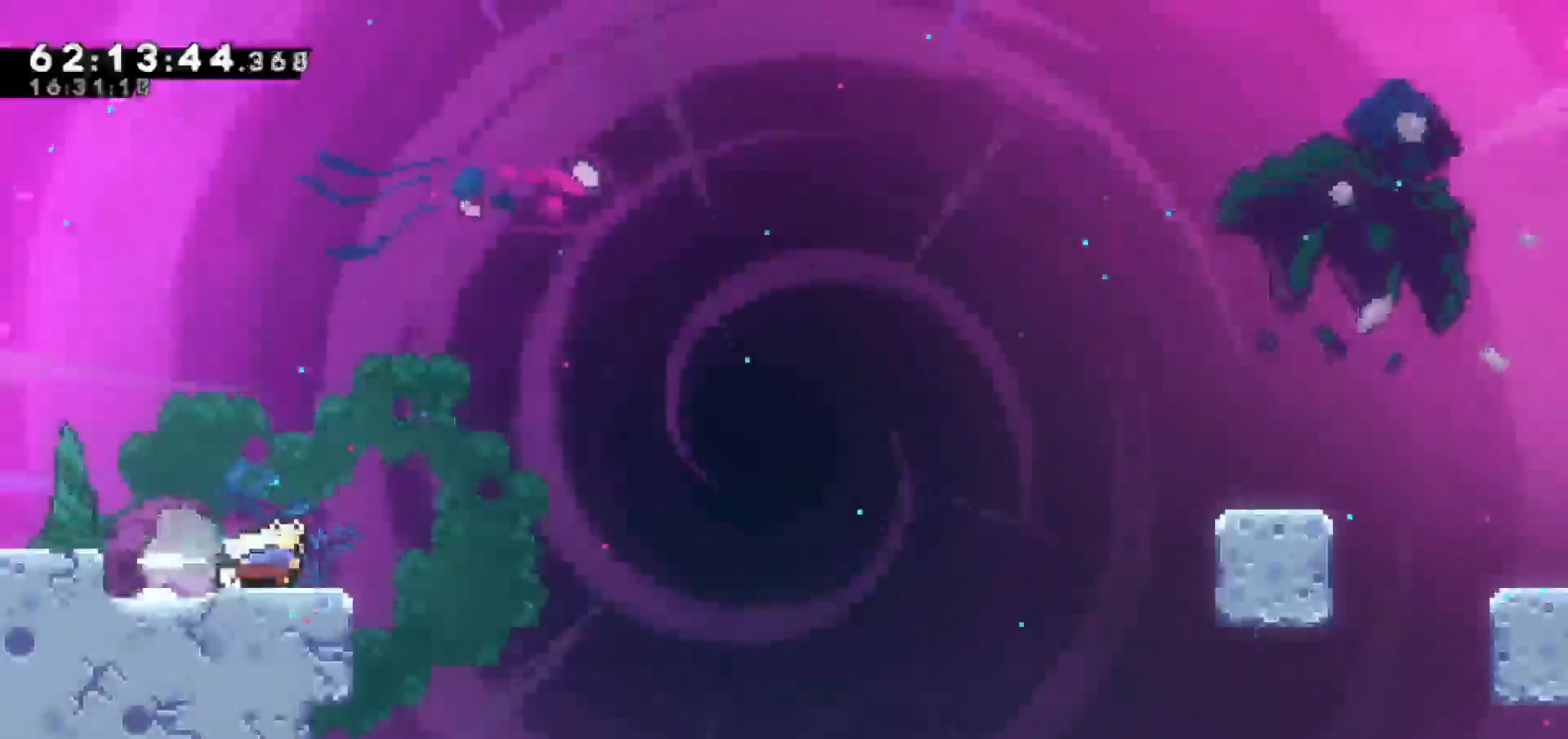
{"keys": ["jump", "right"], "events": [[67, "jump", "down"], [217, "dash", "up"]]}
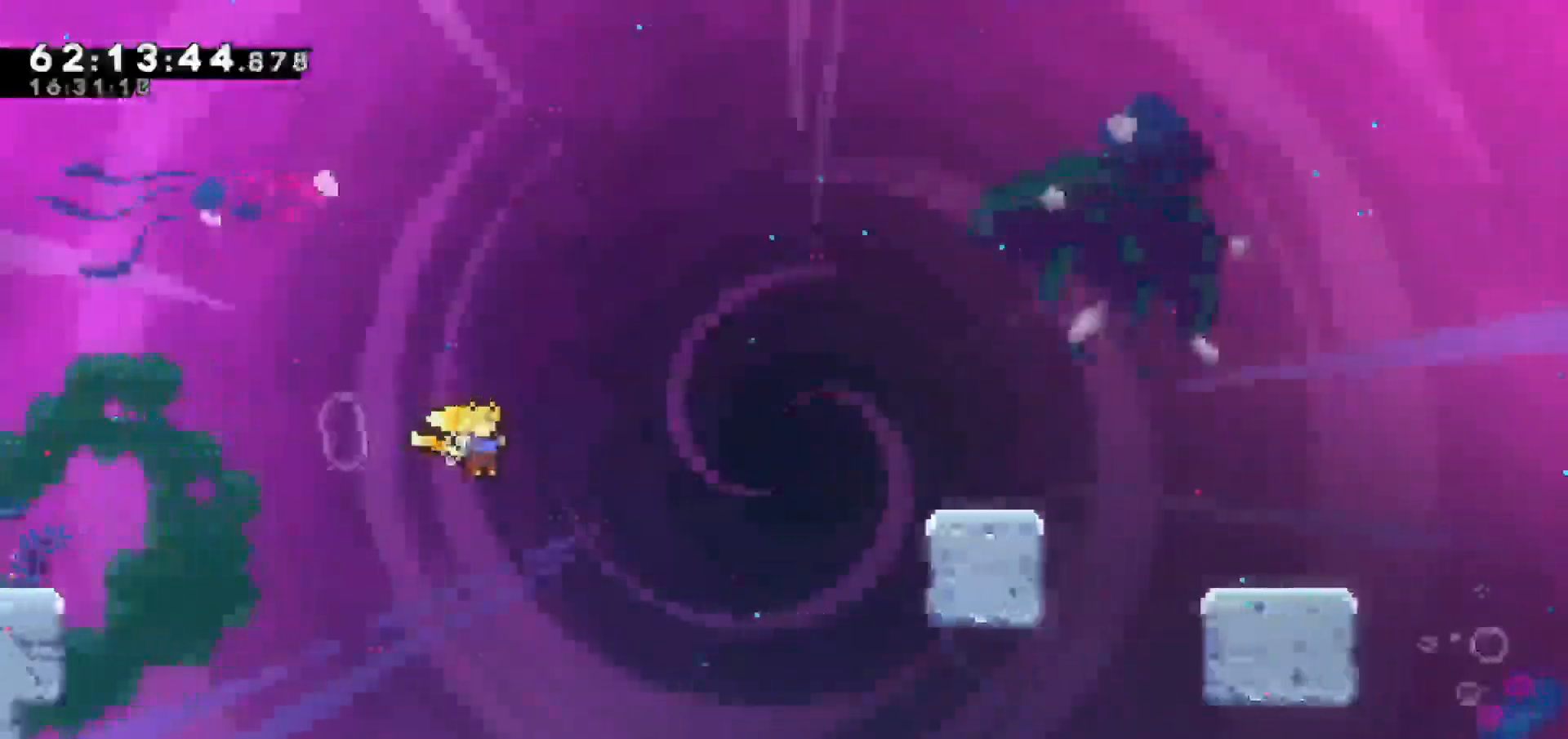
{"keys": ["dash", "grab", "right", "up"], "events": [[167, "up", "down"], [217, "dash", "down"], [267, "jump", "up"], [450, "grab", "down"]]}
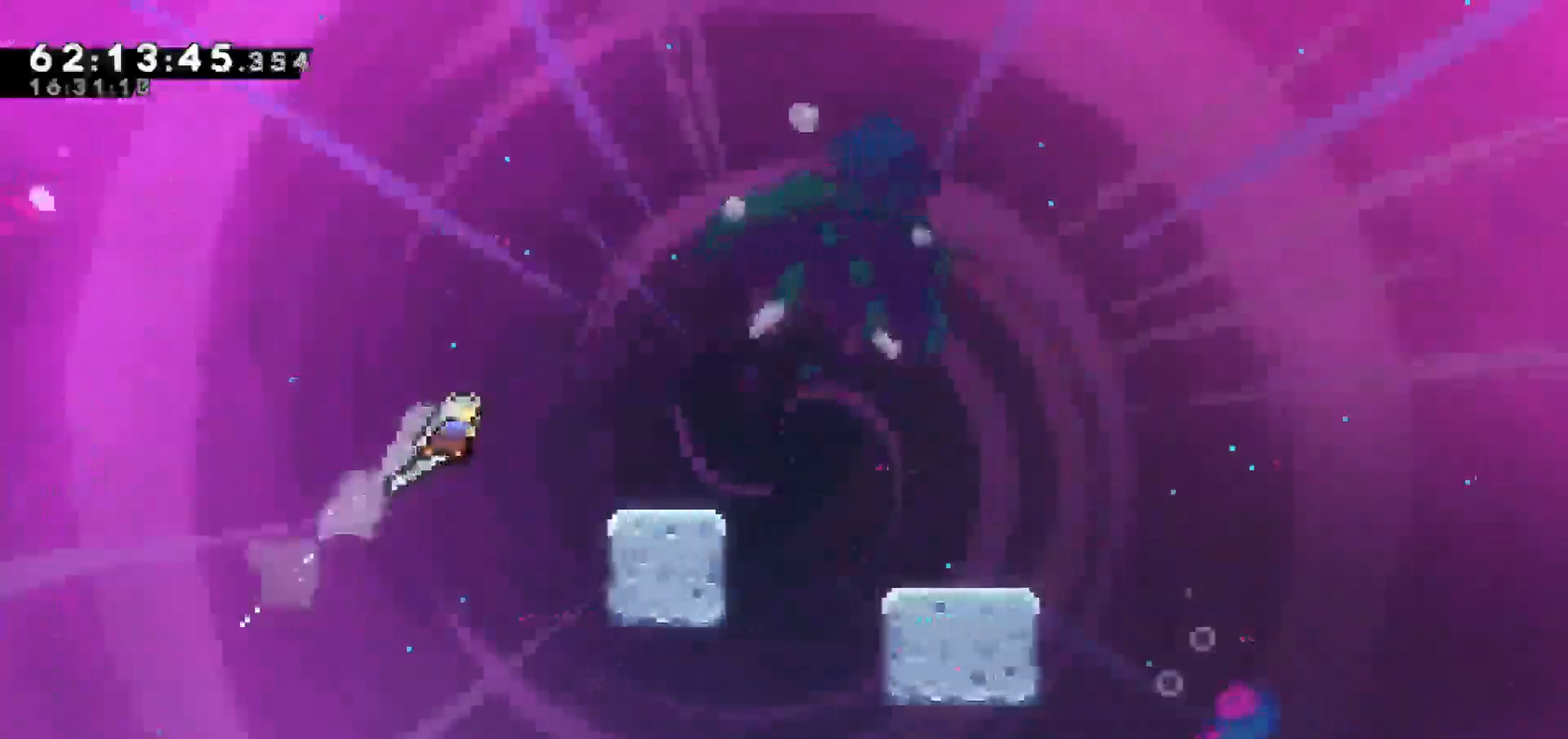
{"keys": ["grab", "right", "up"], "events": [[50, "dash", "up"]]}
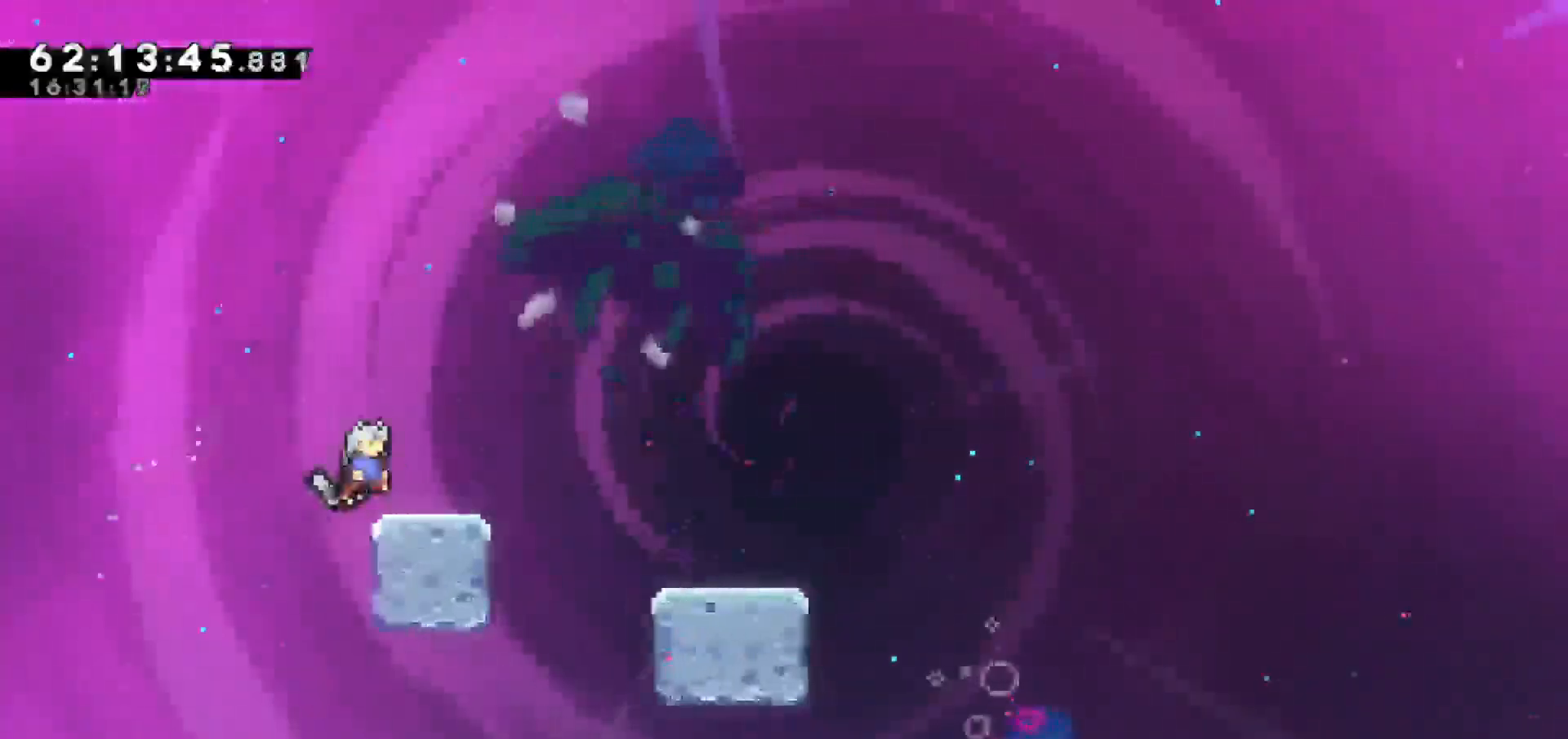
{"keys": ["jump", "right", "up"], "events": [[450, "grab", "up"], [450, "jump", "down"]]}
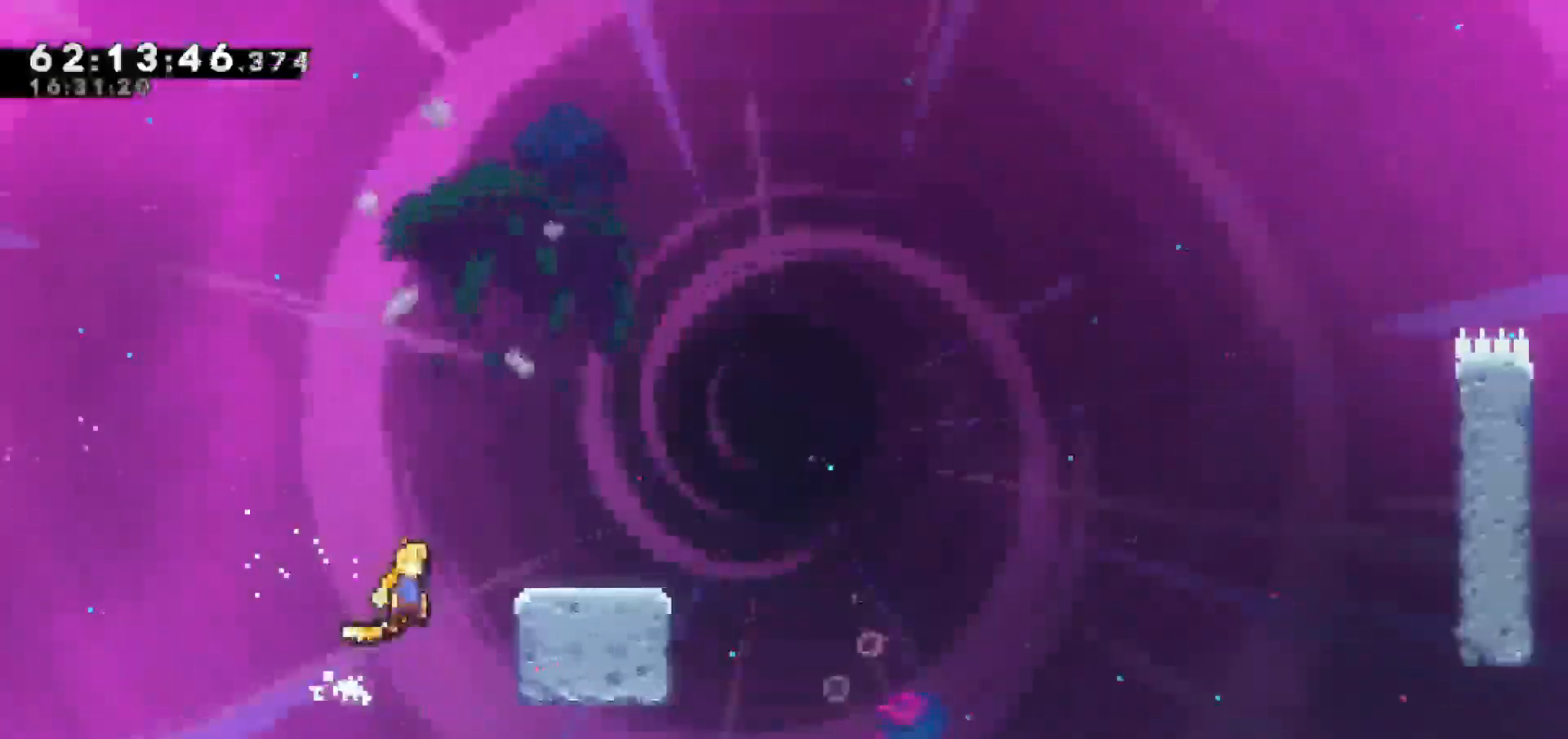
{"keys": ["right"], "events": [[183, "jump", "up"], [217, "up", "up"], [267, "grab", "down"], [267, "right", "up"], [450, "right", "down"], [500, "grab", "up"]]}
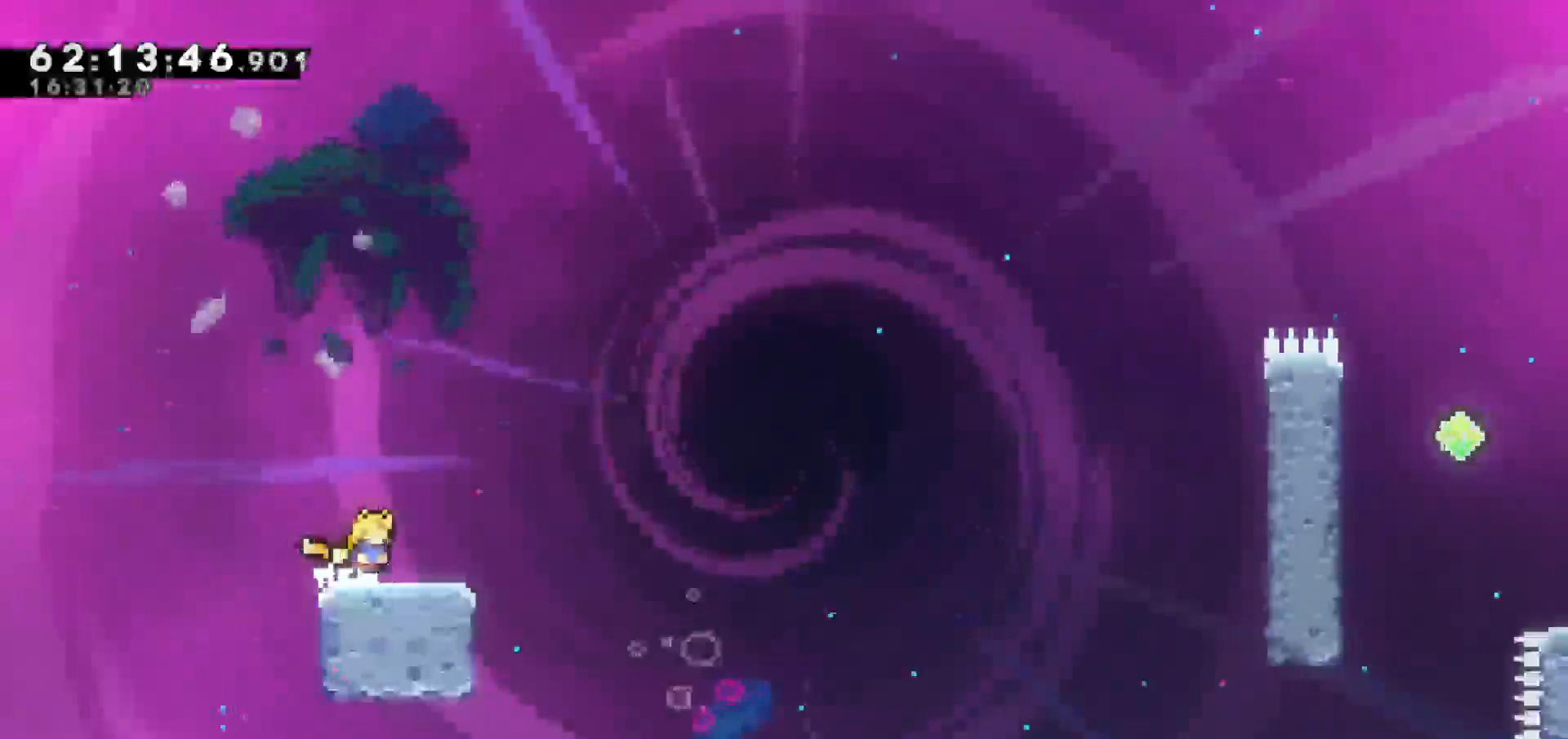
{"keys": ["jump", "right"], "events": [[133, "dash", "down"], [283, "jump", "down"], [450, "dash", "up"]]}
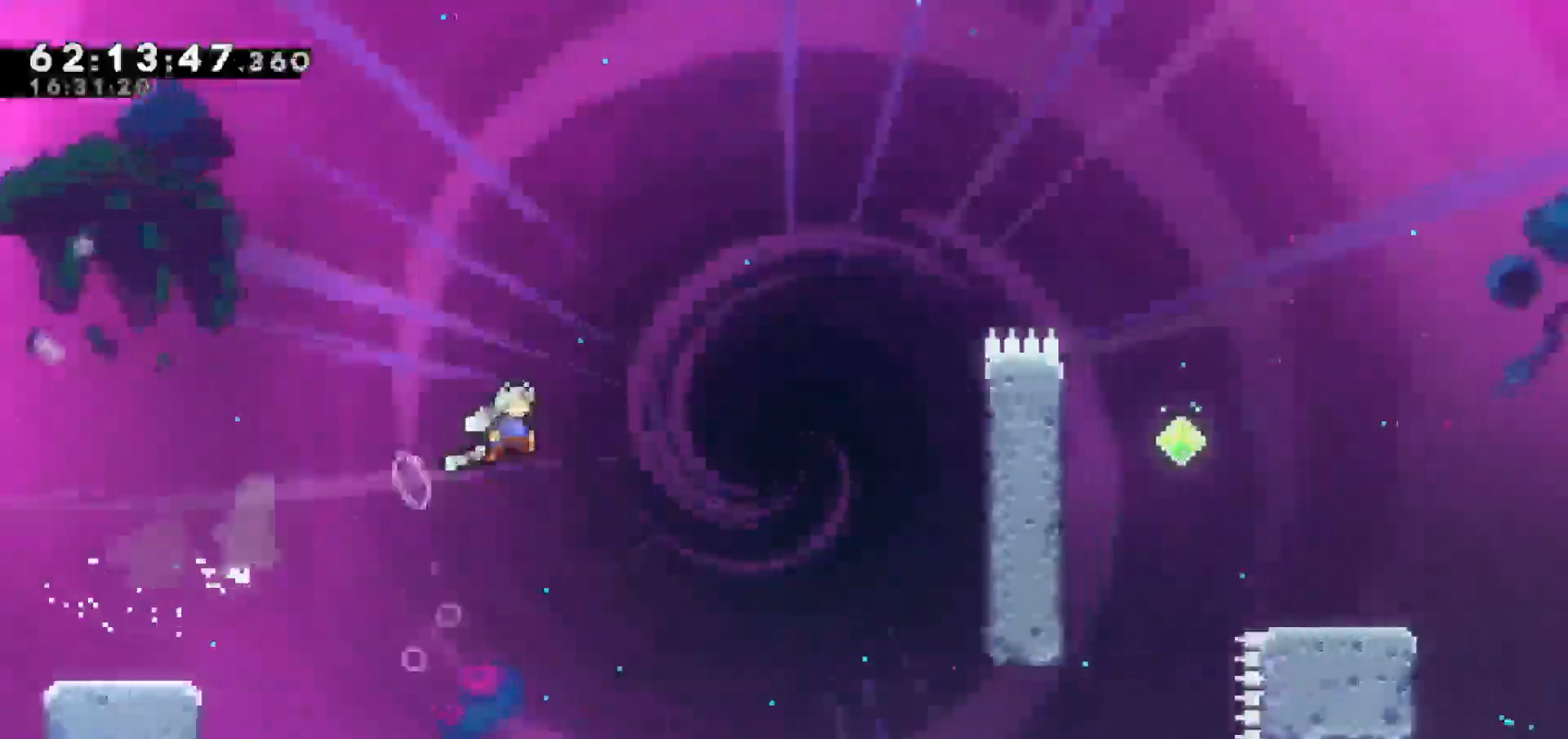
{"keys": ["grab", "jump", "right", "up"], "events": [[300, "grab", "down"], [350, "up", "down"]]}
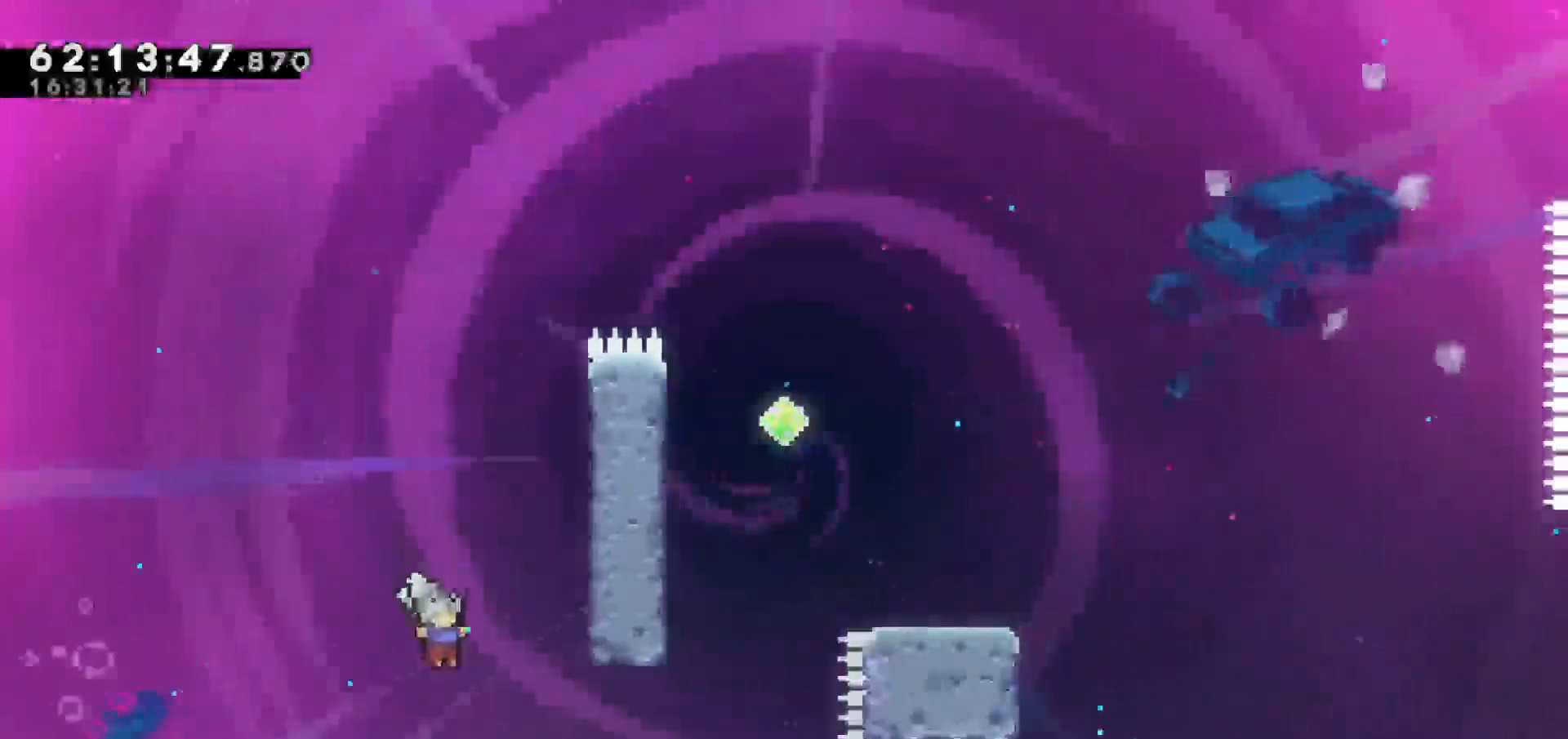
{"keys": [], "events": [[33, "jump", "up"], [117, "right", "up"], [317, "up", "up"], [417, "grab", "up"]]}
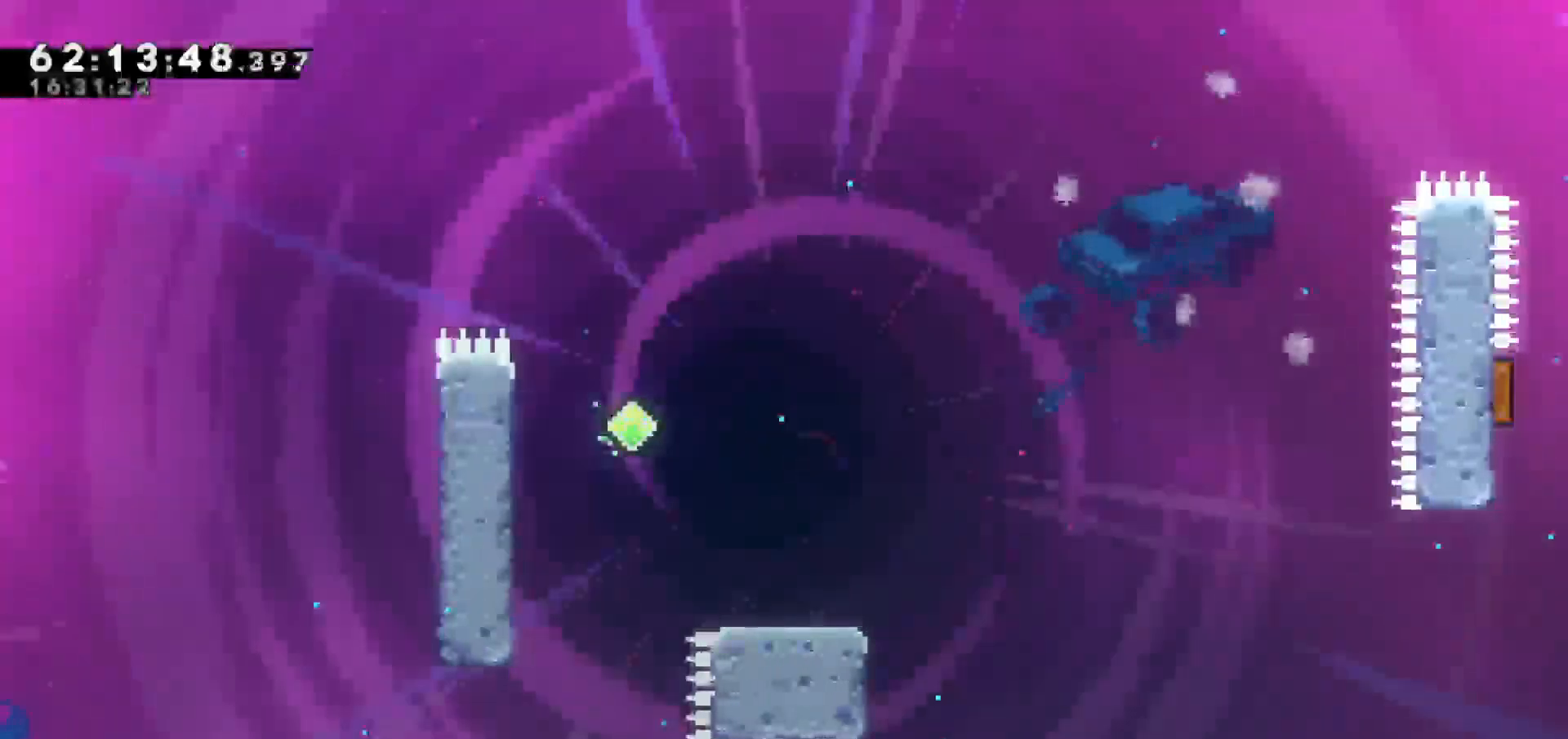
{"keys": [], "events": []}
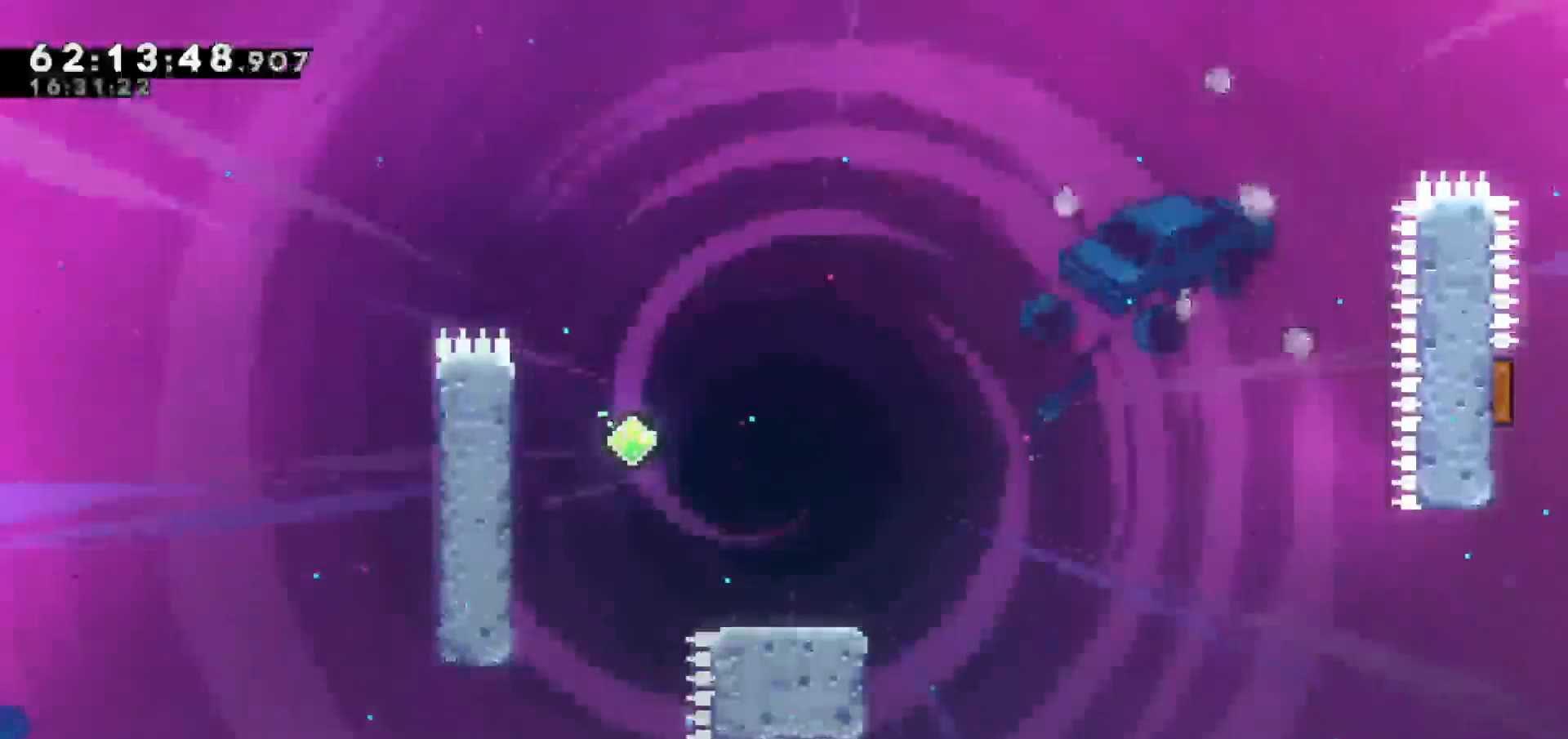
{"keys": [], "events": []}
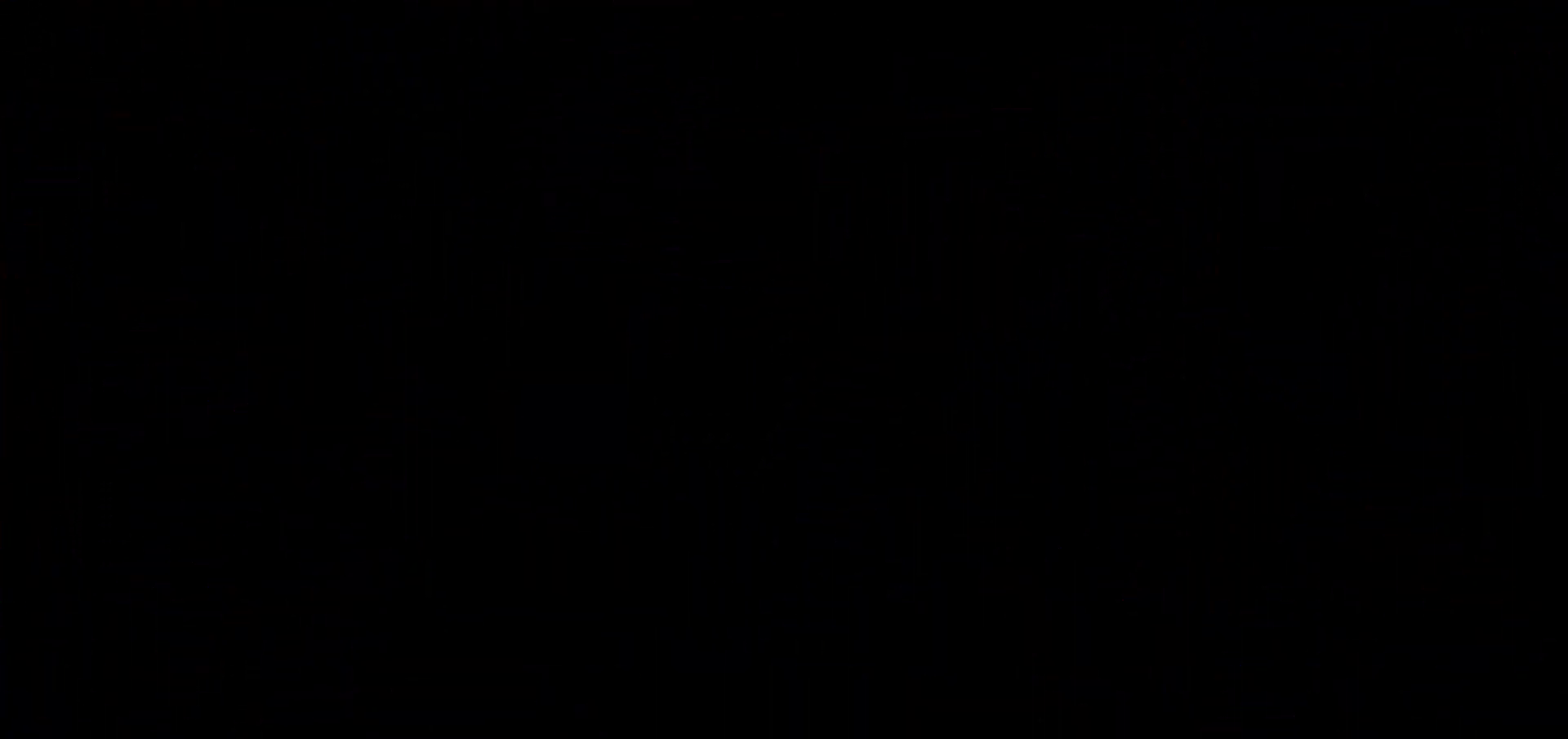
{"keys": [], "events": []}
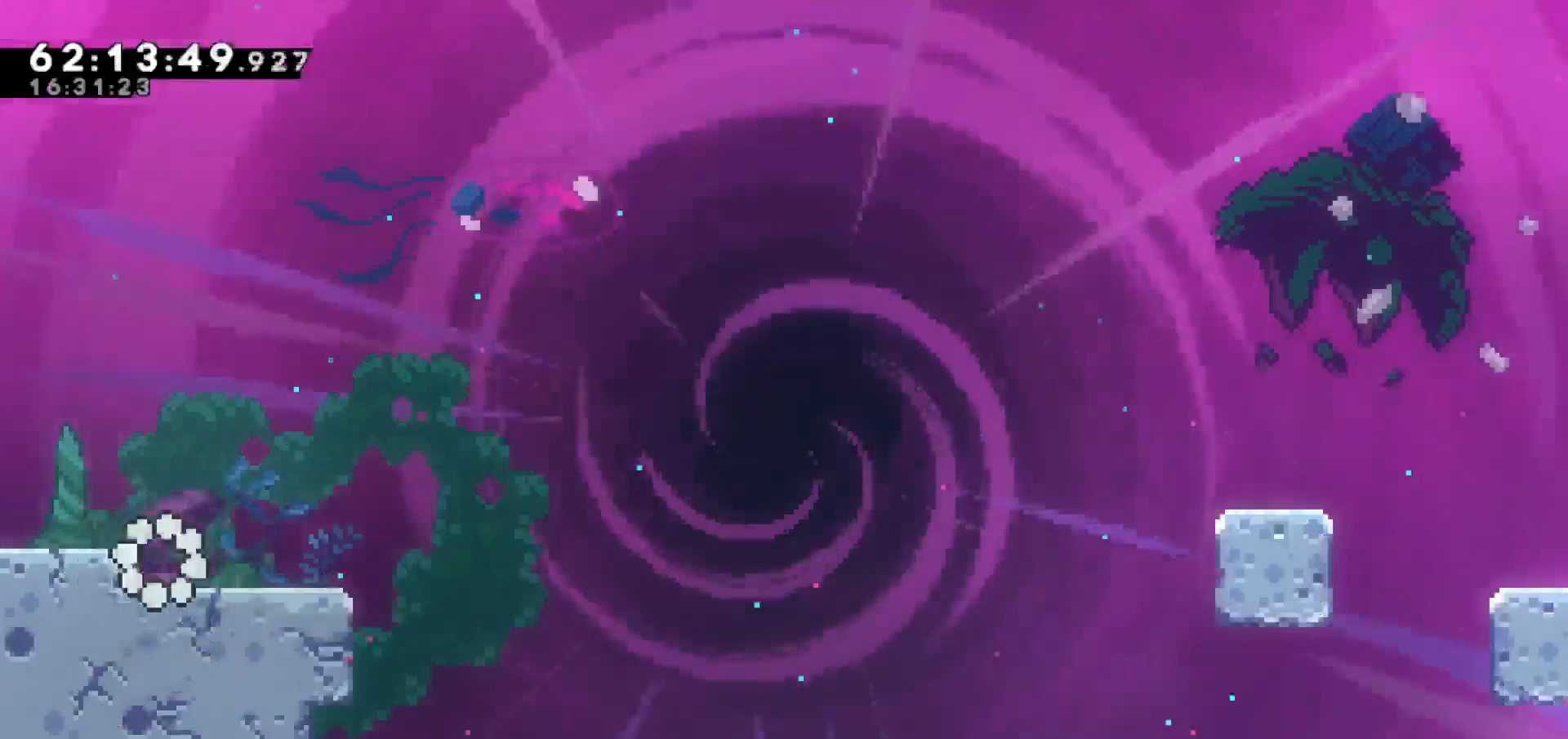
{"keys": ["dash", "right"], "events": [[333, "dash", "down"], [333, "right", "down"]]}
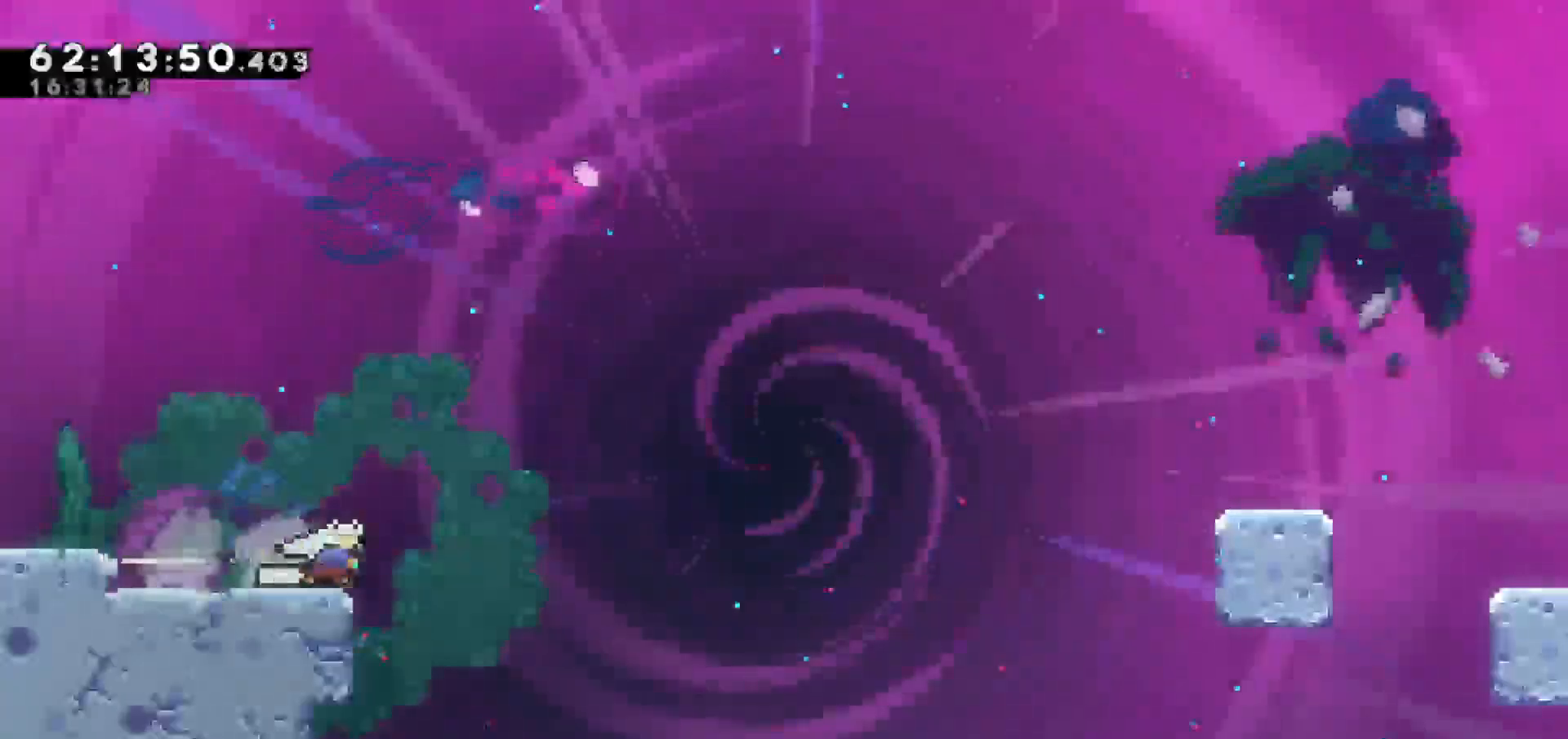
{"keys": ["jump", "right"], "events": [[17, "jump", "down"], [167, "dash", "up"]]}
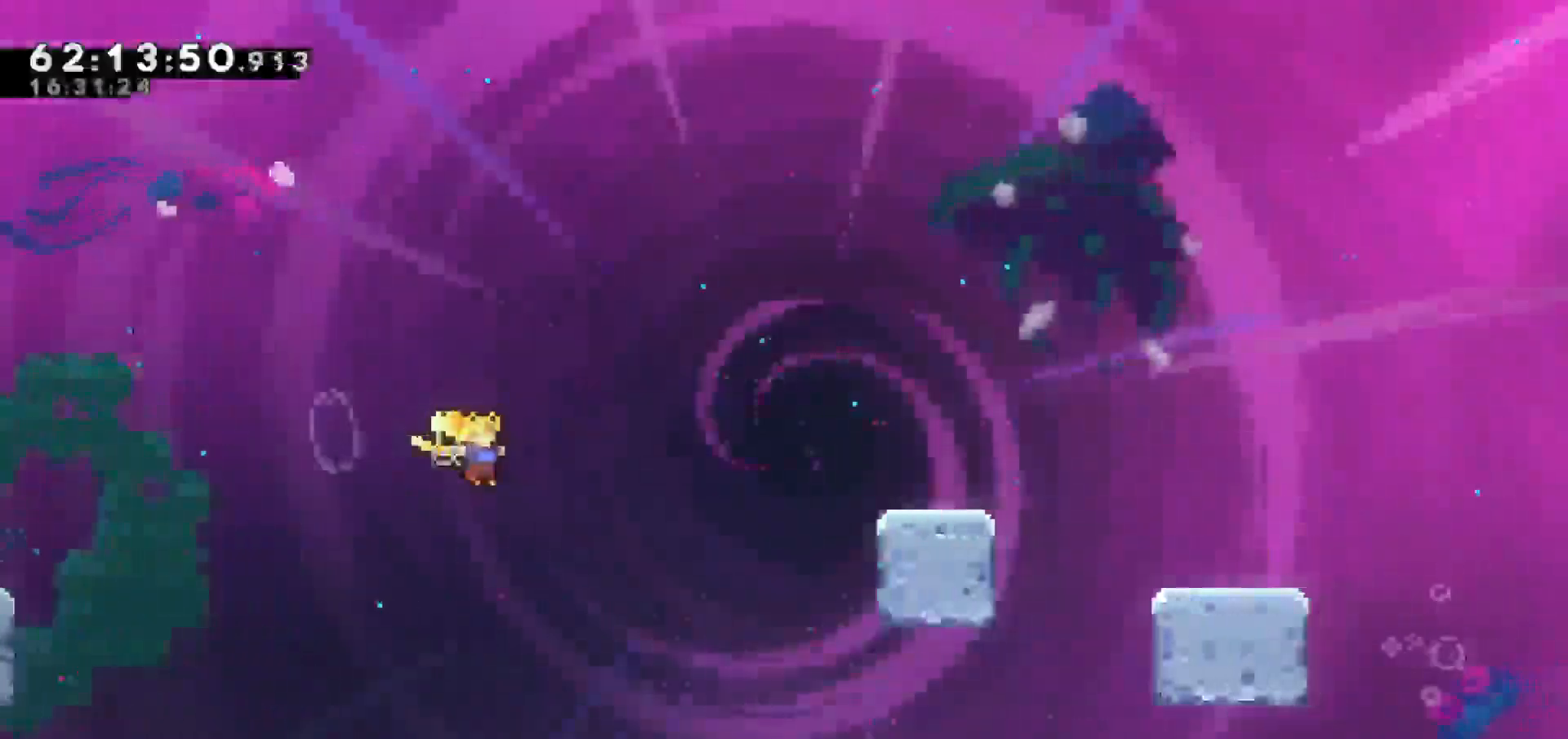
{"keys": ["grab", "right", "up"], "events": [[133, "up", "down"], [167, "jump", "up"], [217, "dash", "down"], [417, "grab", "down"], [450, "dash", "up"]]}
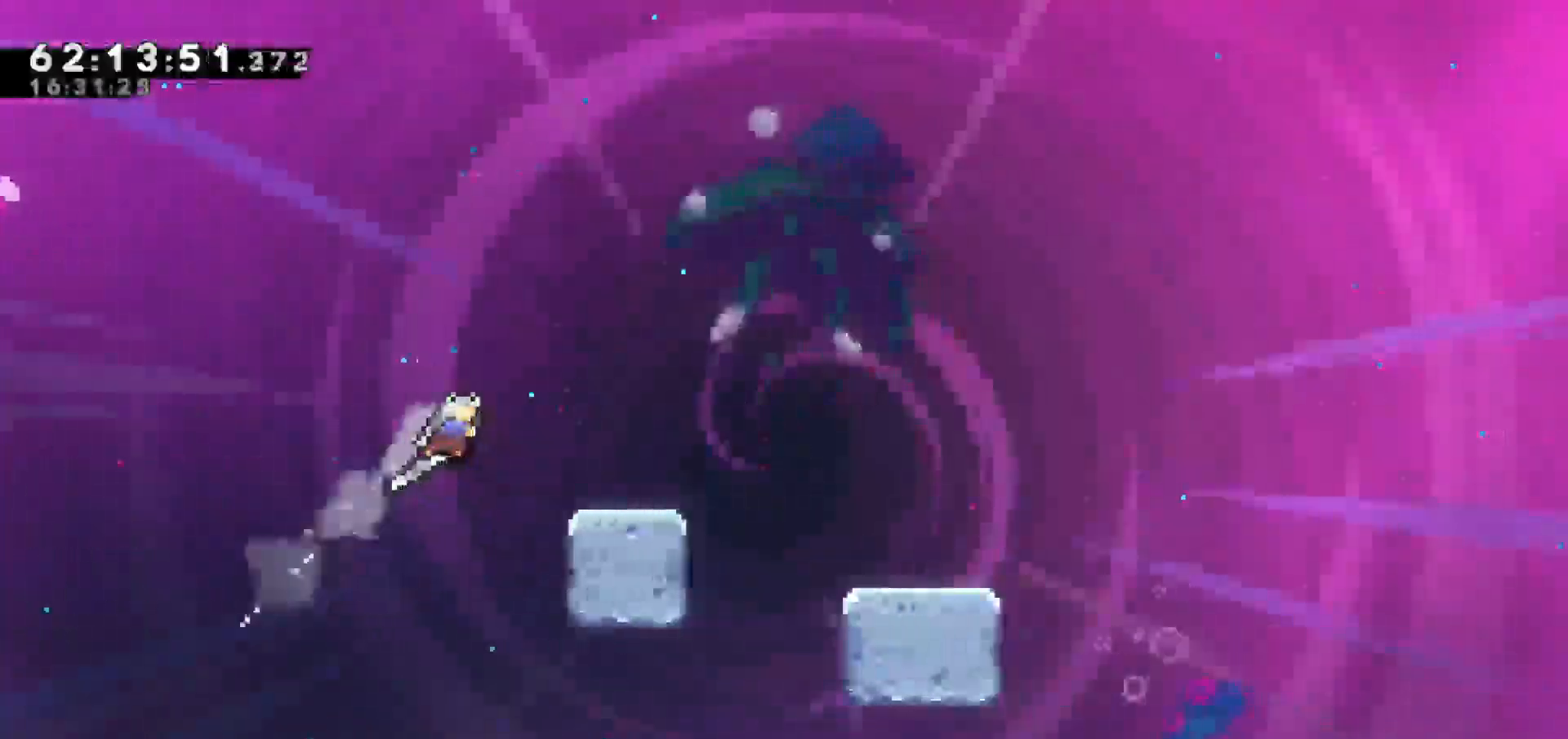
{"keys": [], "events": [[333, "grab", "up"], [333, "right", "up"], [333, "up", "up"]]}
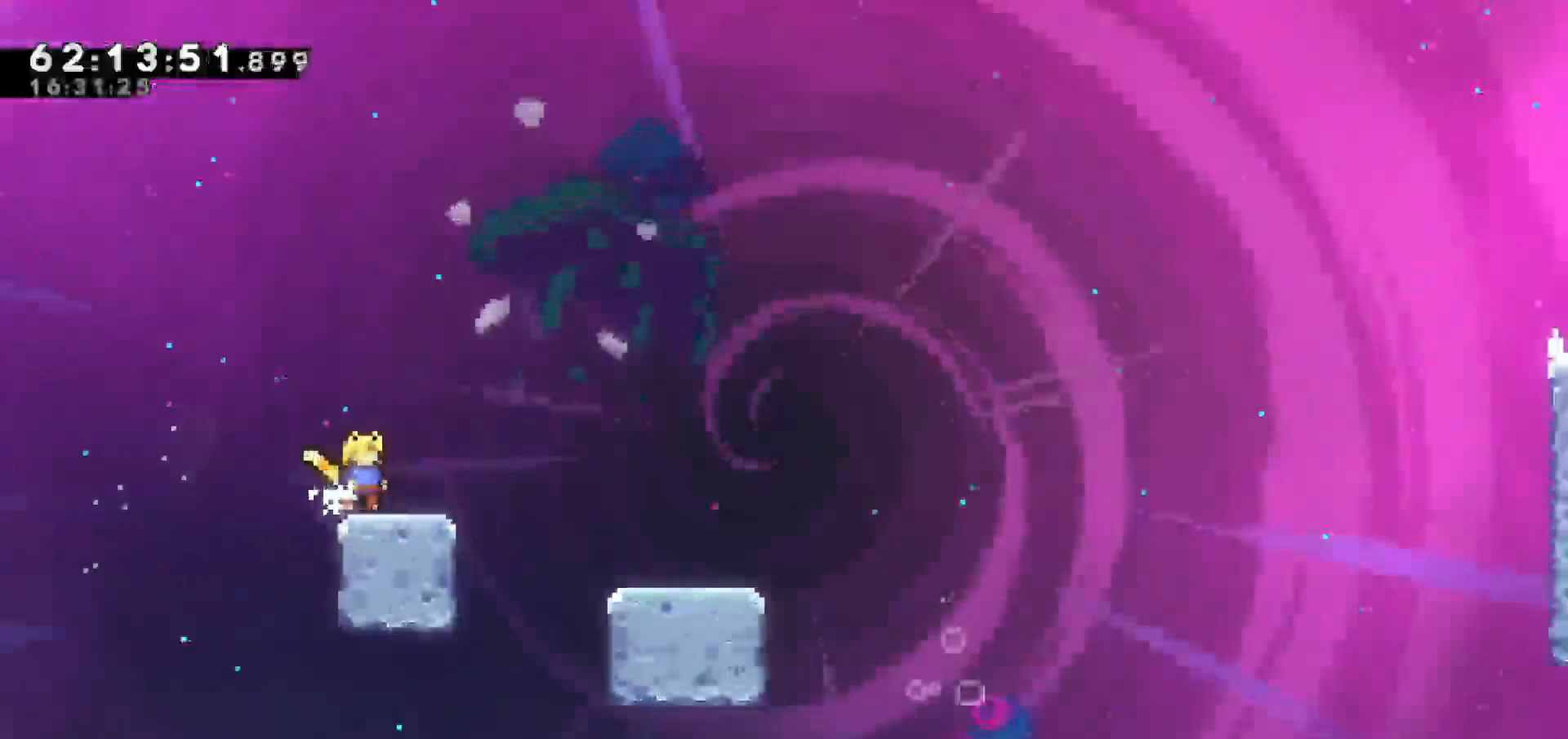
{"keys": ["grab", "right", "up"], "events": [[67, "right", "down"], [400, "up", "down"], [450, "grab", "down"]]}
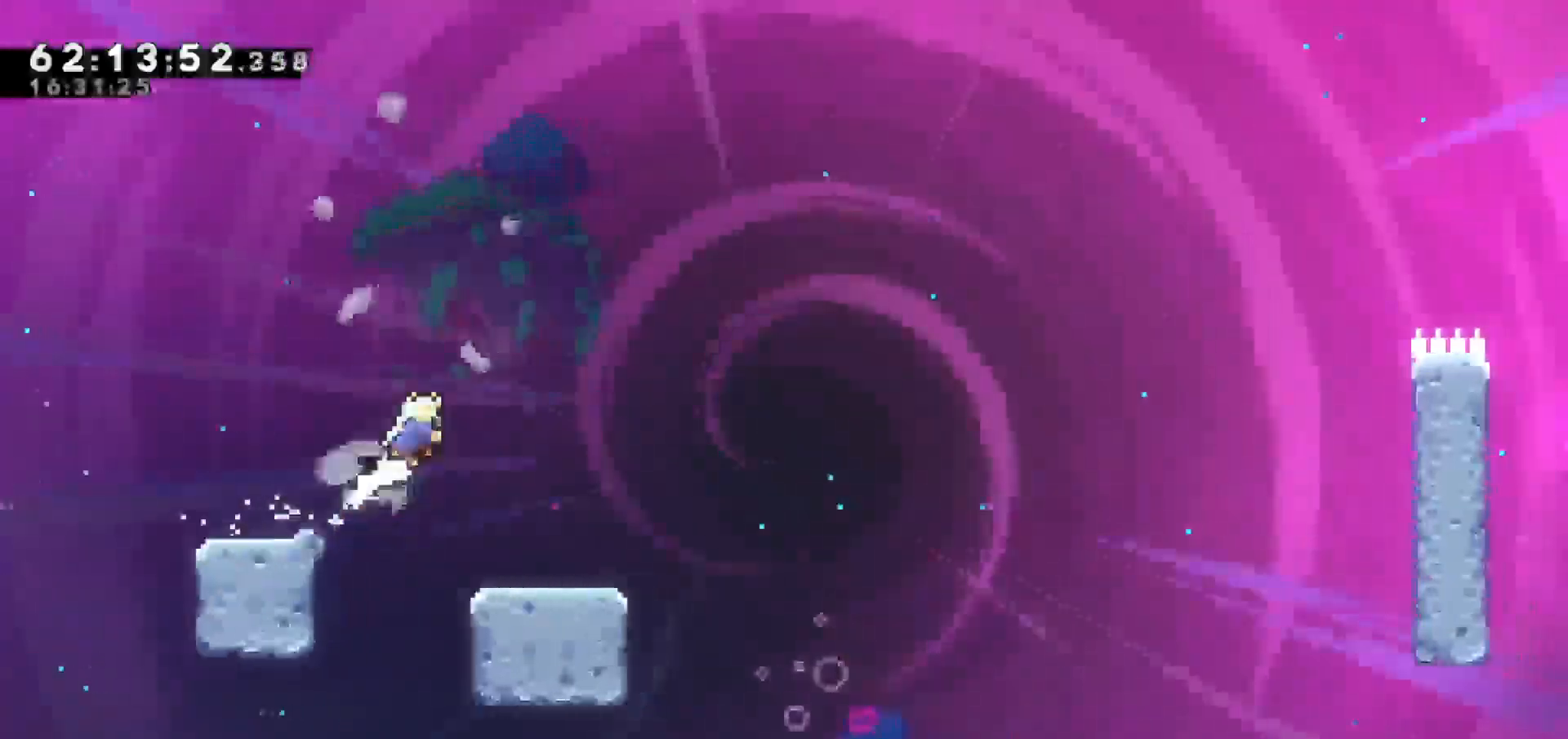
{"keys": ["grab", "left"], "events": [[233, "right", "up"], [233, "up", "up"], [367, "left", "down"]]}
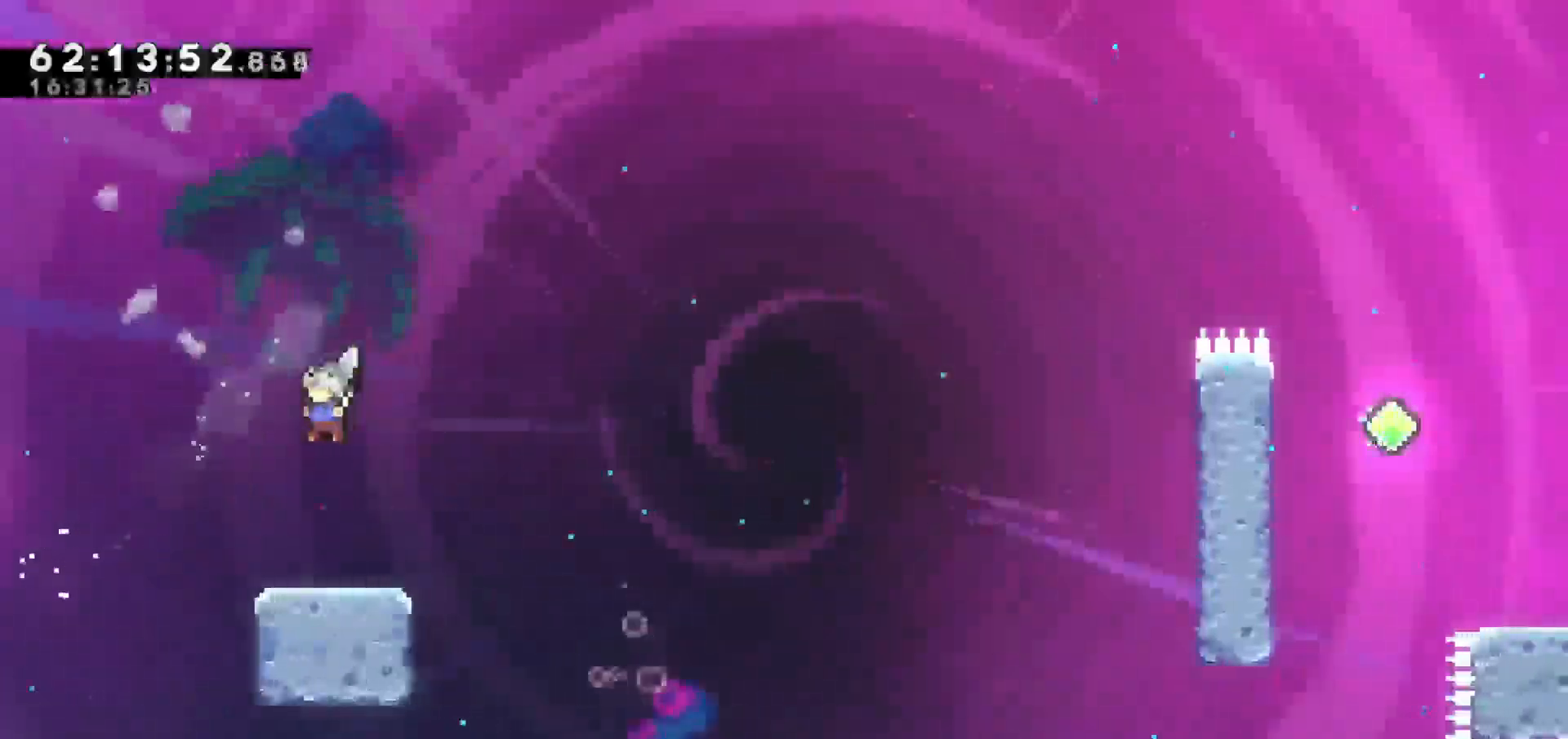
{"keys": ["right"], "events": [[50, "grab", "up"], [50, "left", "up"], [467, "right", "down"]]}
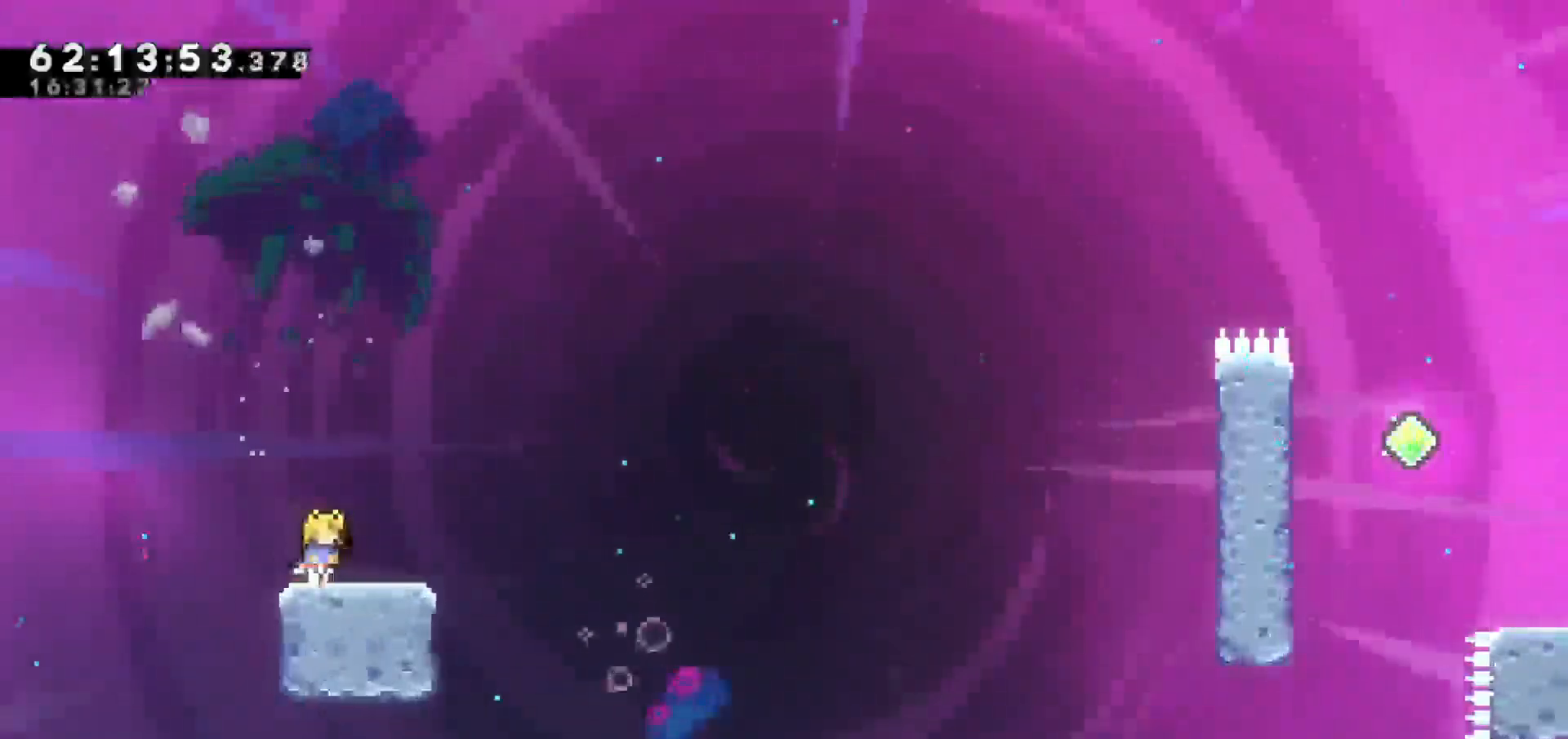
{"keys": ["jump", "right"], "events": [[67, "dash", "down"], [250, "jump", "down"], [400, "dash", "up"]]}